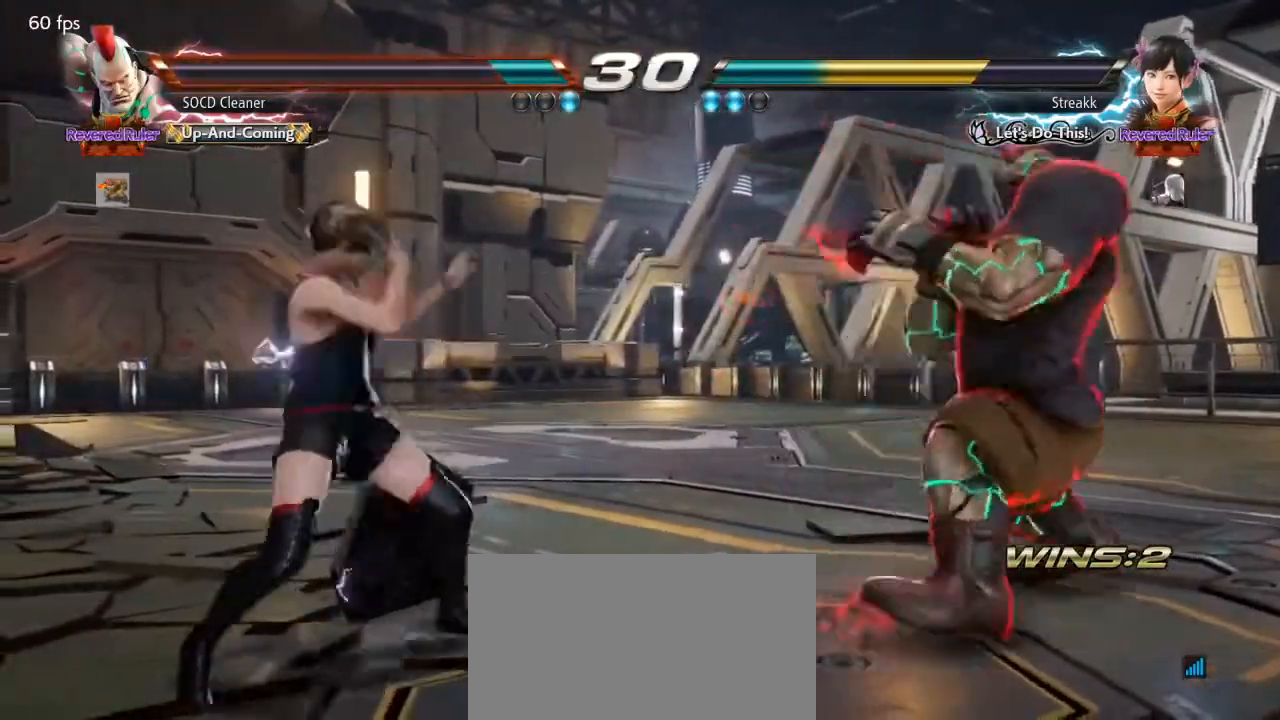
Gameplay with a controller (arcade stick); each line is a JSON object with the inputs held at the frame after it. "events" lists button and stick changes between this image and that frame as [ms after this image, input, new state], when the widget could be followed in between. Not read: L3 R3 other_buttons.
{"buttons": ["DPAD_LEFT"], "events": [[100, "DPAD_RIGHT", "down"], [167, "DPAD_RIGHT", "up"], [267, "DPAD_RIGHT", "down"], [333, "DPAD_RIGHT", "up"], [400, "DPAD_LEFT", "down"], [433, "DPAD_LEFT", "up"], [500, "DPAD_LEFT", "down"]]}
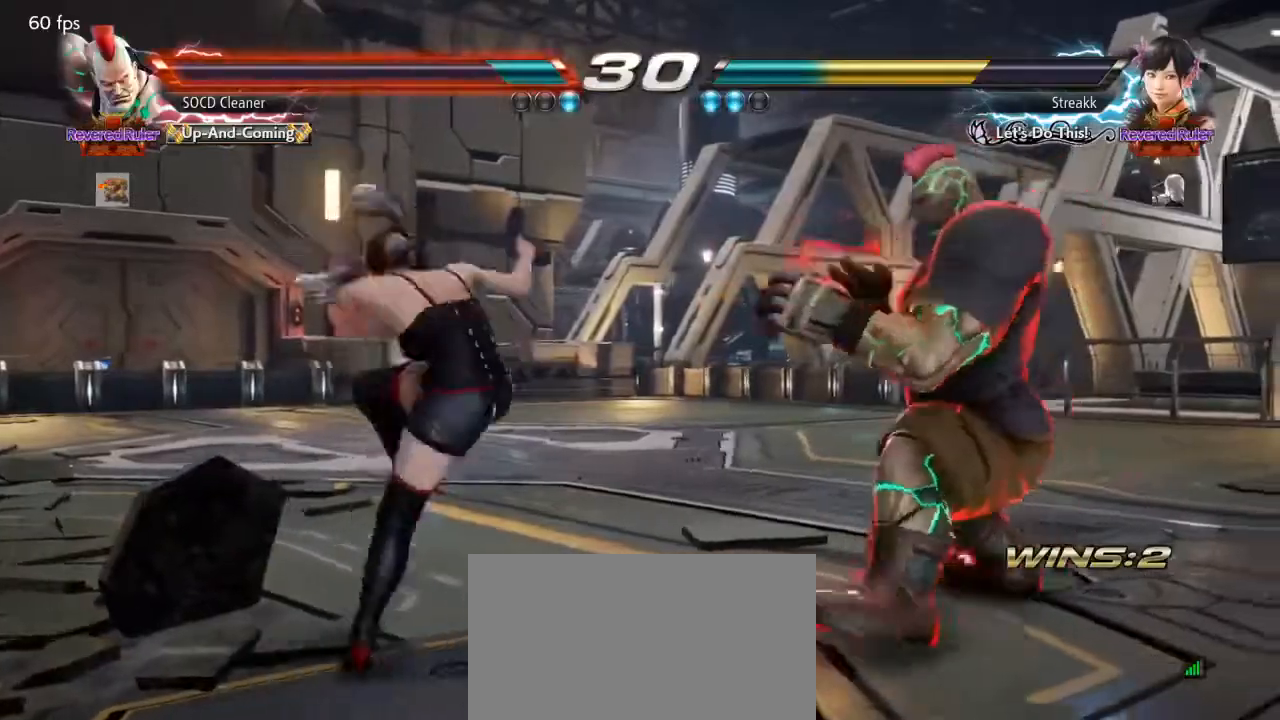
{"buttons": [], "events": [[133, "SQUARE", "down"], [133, "TRIANGLE", "down"], [167, "DPAD_LEFT", "up"], [167, "DPAD_RIGHT", "down"], [167, "SQUARE", "up"], [167, "TRIANGLE", "up"], [433, "DPAD_RIGHT", "up"]]}
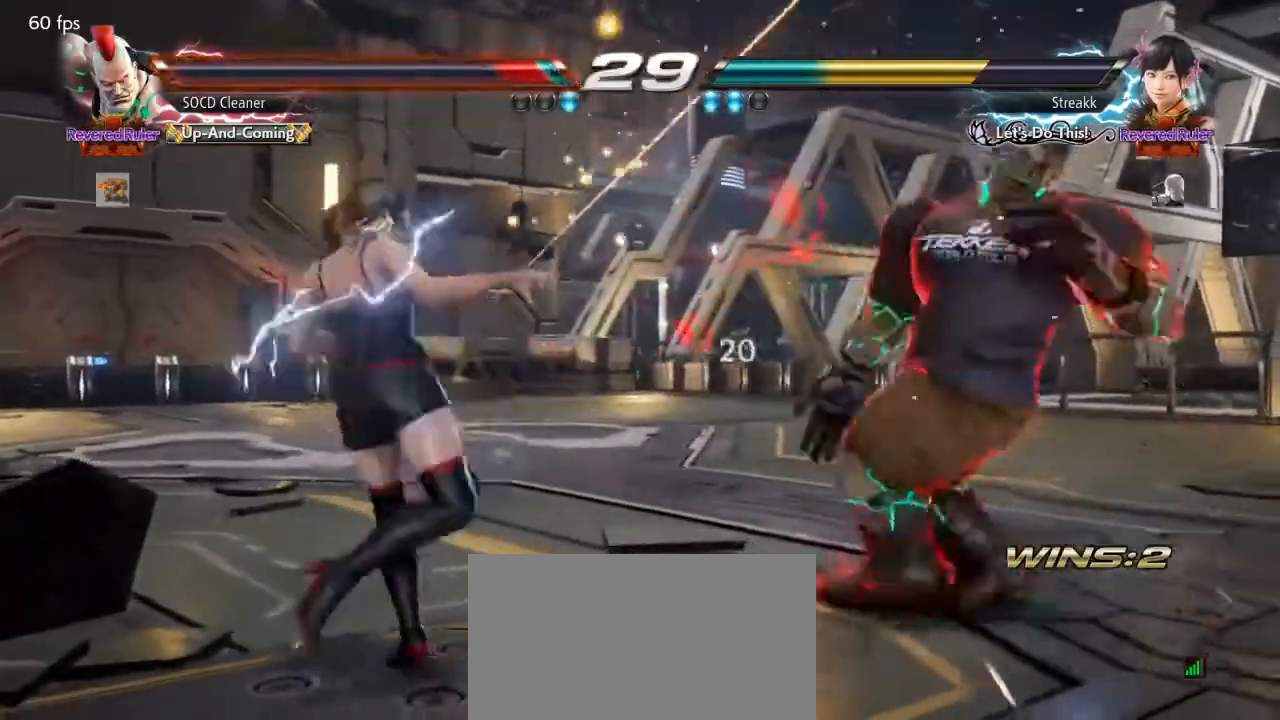
{"buttons": ["DPAD_DOWN", "DPAD_RIGHT"], "events": [[200, "DPAD_RIGHT", "down"], [233, "DPAD_RIGHT", "up"], [333, "DPAD_RIGHT", "down"], [500, "DPAD_DOWN", "down"]]}
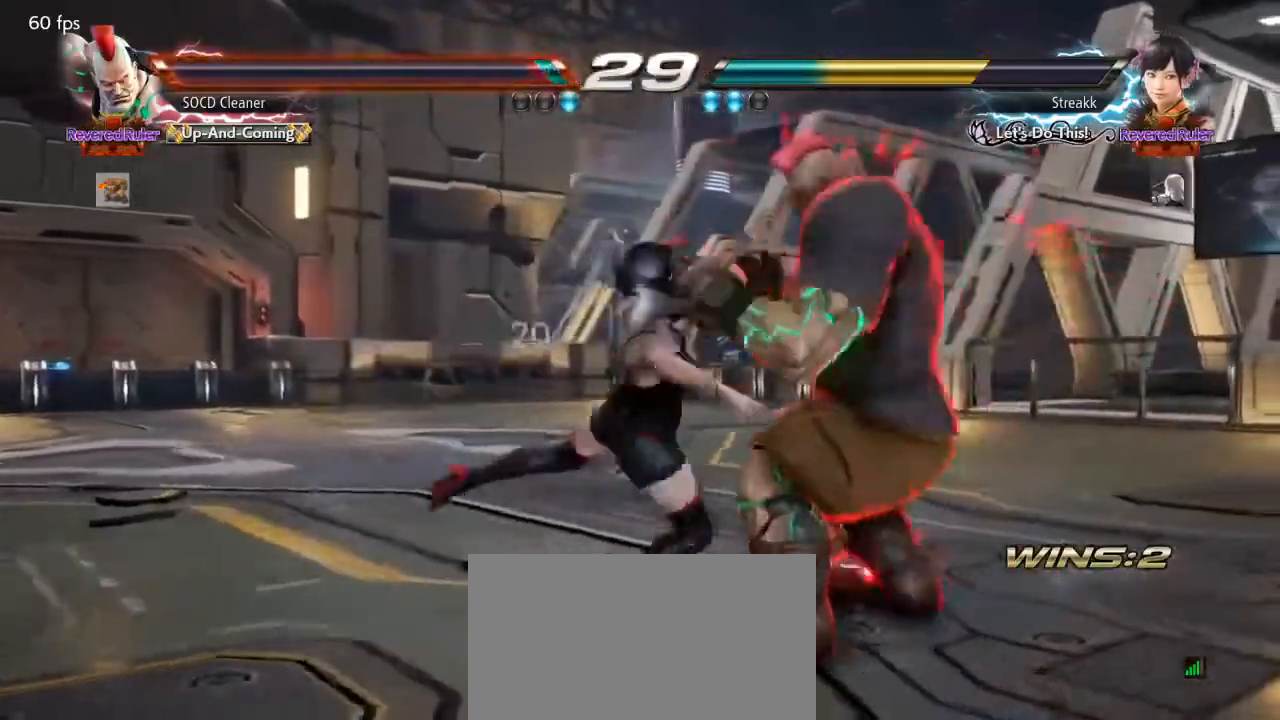
{"buttons": ["DPAD_RIGHT"], "events": [[33, "DPAD_DOWN", "up"], [300, "DPAD_RIGHT", "up"], [367, "DPAD_RIGHT", "down"], [467, "DPAD_RIGHT", "up"], [500, "DPAD_RIGHT", "down"]]}
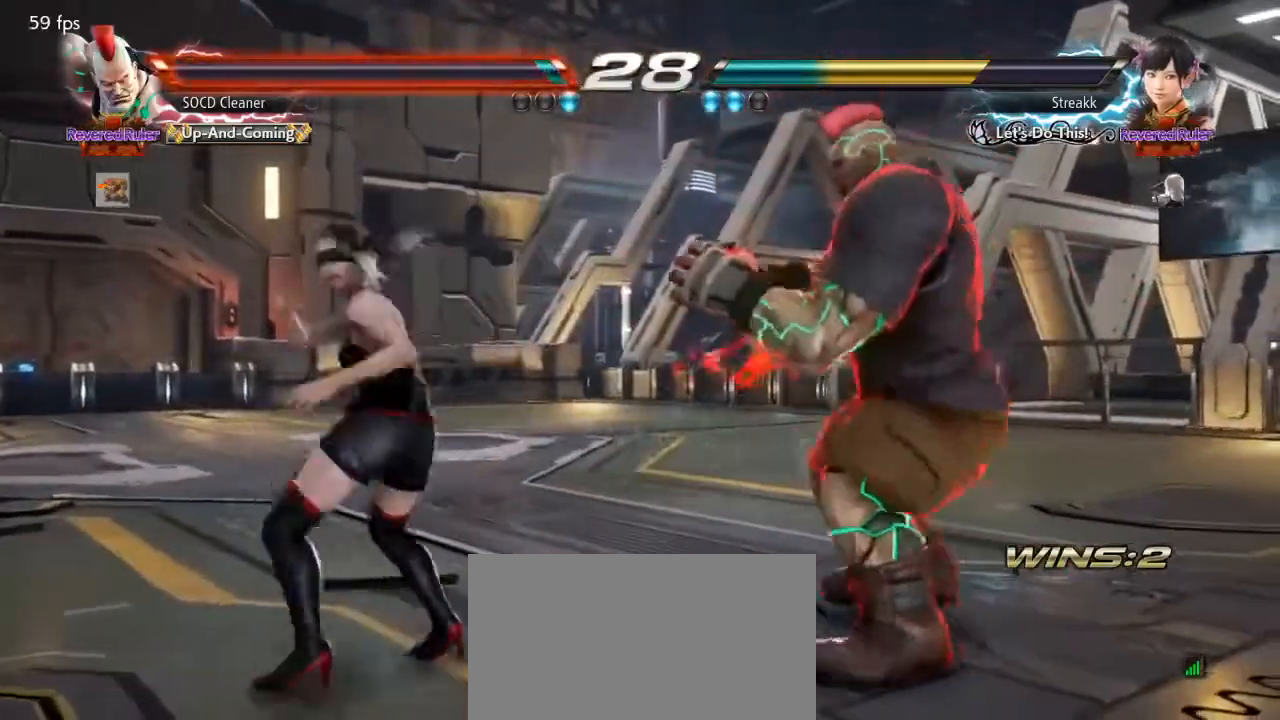
{"buttons": ["DPAD_RIGHT"], "events": [[67, "DPAD_RIGHT", "up"], [200, "DPAD_RIGHT", "down"], [233, "DPAD_RIGHT", "up"], [300, "DPAD_RIGHT", "down"], [367, "DPAD_RIGHT", "up"], [467, "DPAD_RIGHT", "down"]]}
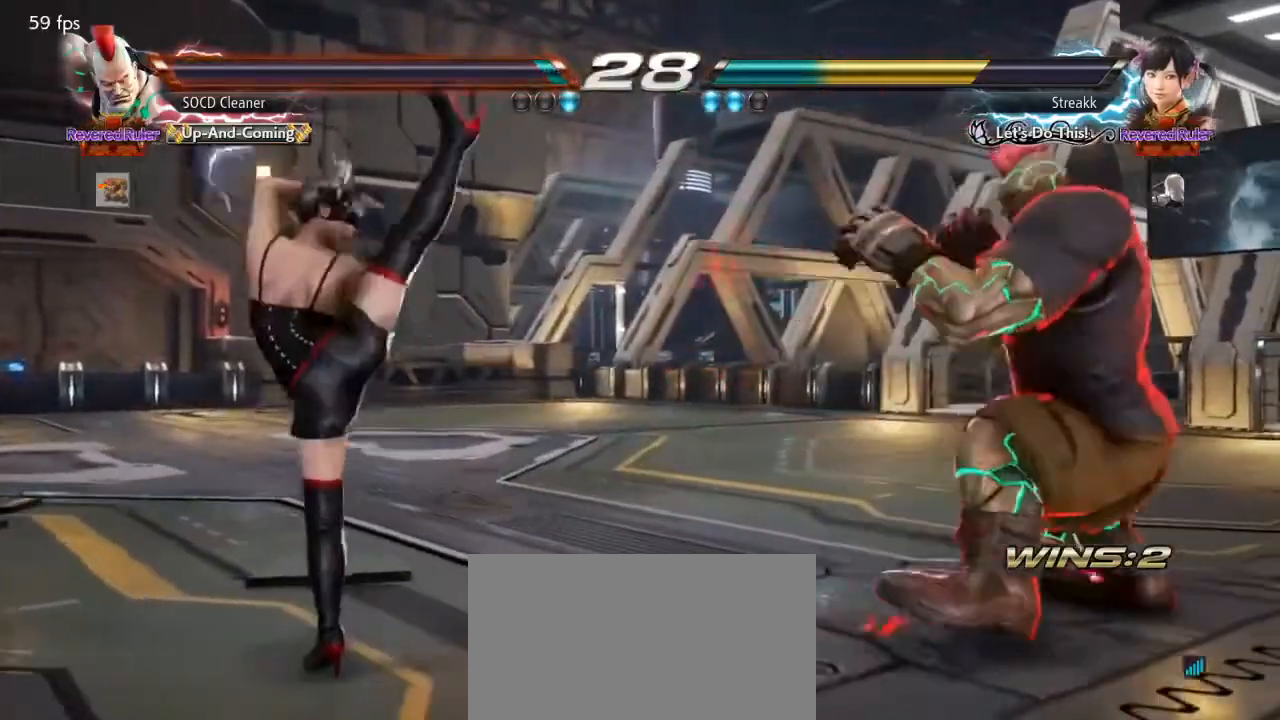
{"buttons": ["DPAD_LEFT"], "events": [[67, "DPAD_RIGHT", "up"], [133, "DPAD_RIGHT", "down"], [167, "DPAD_RIGHT", "up"], [367, "DPAD_LEFT", "down"], [400, "DPAD_LEFT", "up"], [500, "DPAD_LEFT", "down"]]}
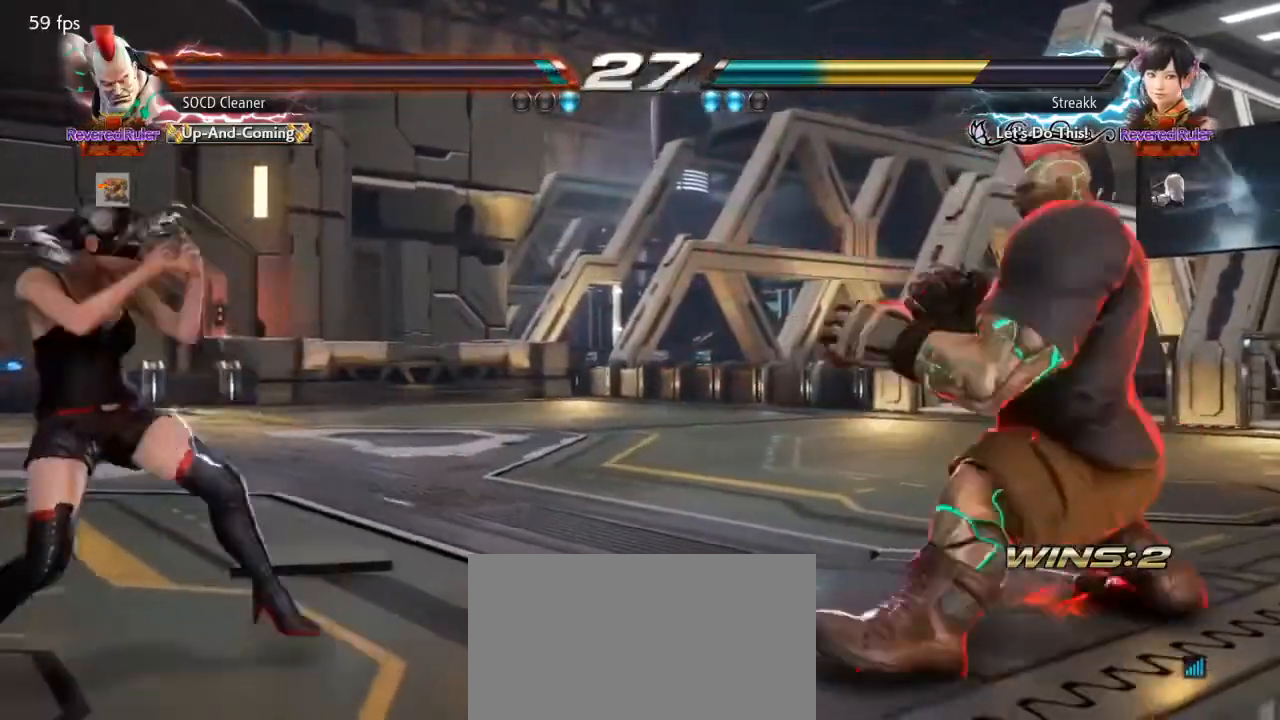
{"buttons": [], "events": [[33, "DPAD_LEFT", "up"], [67, "DPAD_RIGHT", "down"], [100, "DPAD_RIGHT", "up"], [167, "DPAD_RIGHT", "down"], [233, "DPAD_RIGHT", "up"], [267, "DPAD_DOWN", "down"], [367, "DPAD_DOWN", "up"], [367, "DPAD_RIGHT", "down"], [400, "DPAD_RIGHT", "up"]]}
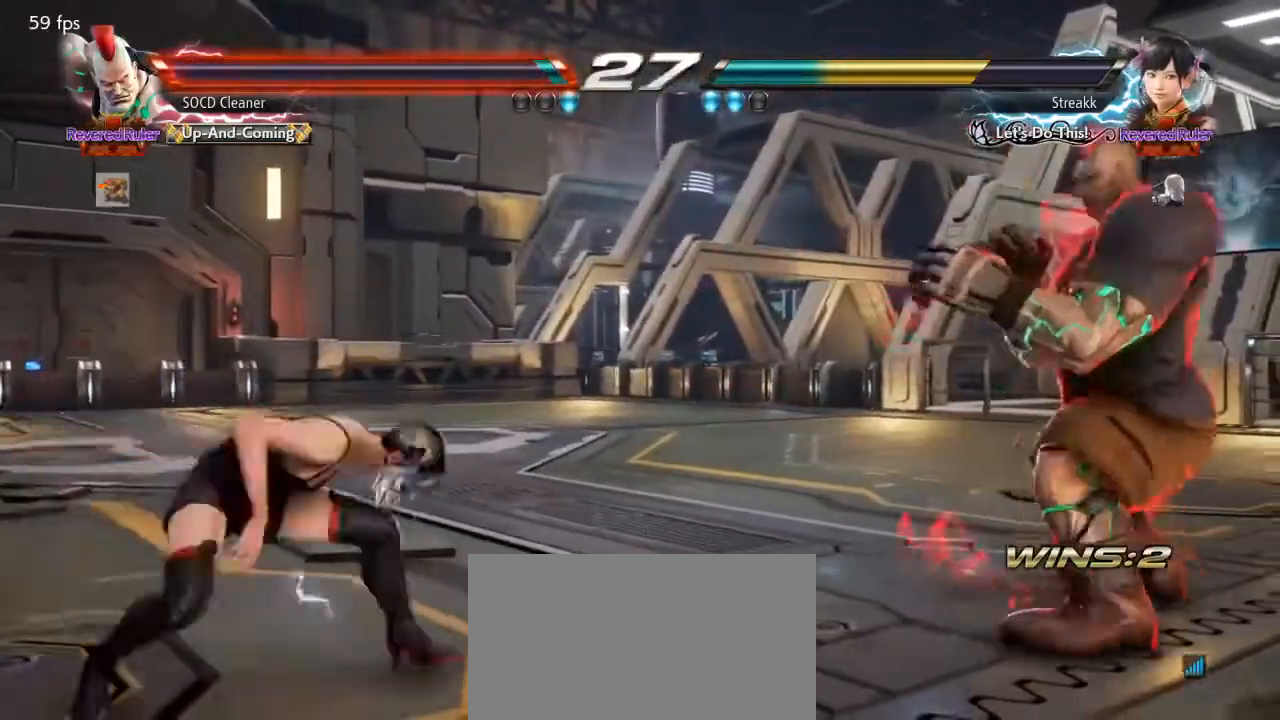
{"buttons": ["DPAD_LEFT"], "events": [[67, "DPAD_RIGHT", "down"], [133, "DPAD_RIGHT", "up"], [167, "DPAD_RIGHT", "down"], [200, "DPAD_RIGHT", "up"], [400, "DPAD_LEFT", "down"], [433, "DPAD_LEFT", "up"], [467, "DPAD_LEFT", "down"]]}
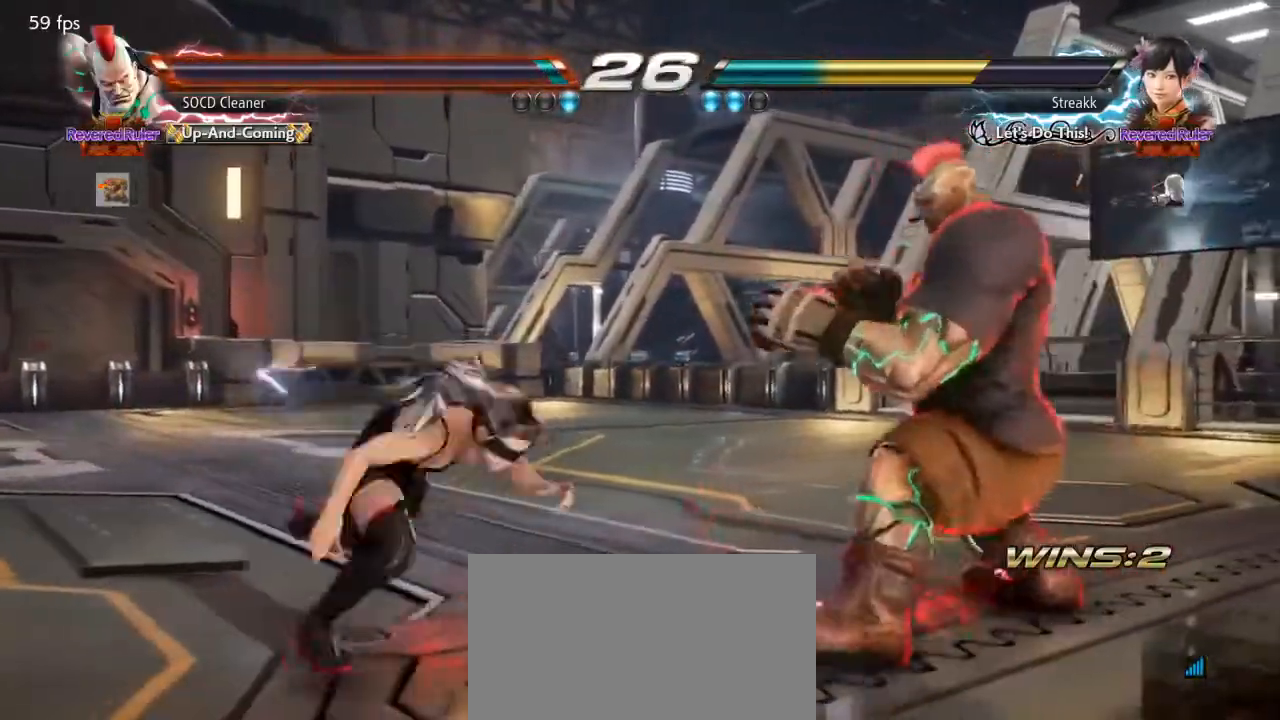
{"buttons": ["DPAD_RIGHT"], "events": [[67, "DPAD_LEFT", "up"], [67, "SQUARE", "down"], [133, "DPAD_RIGHT", "down"], [133, "SQUARE", "up"]]}
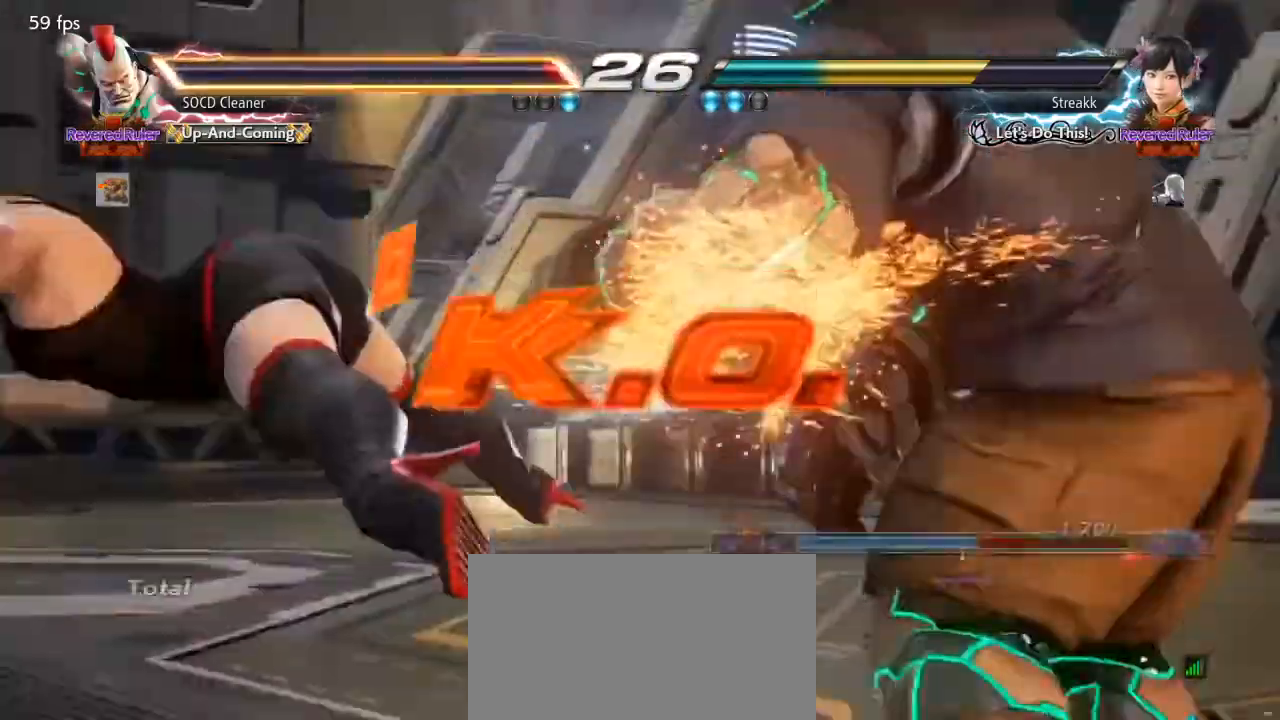
{"buttons": ["SQUARE", "TRIANGLE"], "events": [[33, "DPAD_RIGHT", "up"], [267, "SQUARE", "down"], [267, "TRIANGLE", "down"], [333, "SQUARE", "up"], [333, "TRIANGLE", "up"], [433, "SQUARE", "down"], [433, "TRIANGLE", "down"]]}
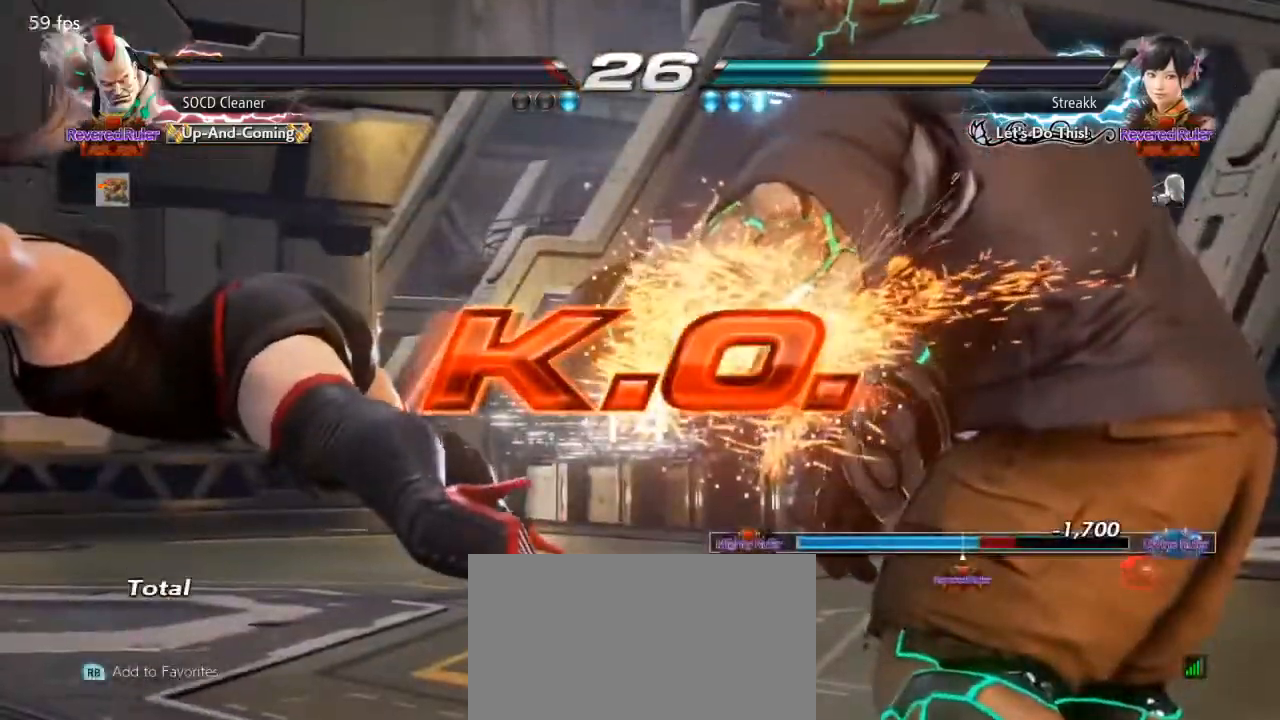
{"buttons": [], "events": [[33, "SQUARE", "up"], [33, "TRIANGLE", "up"]]}
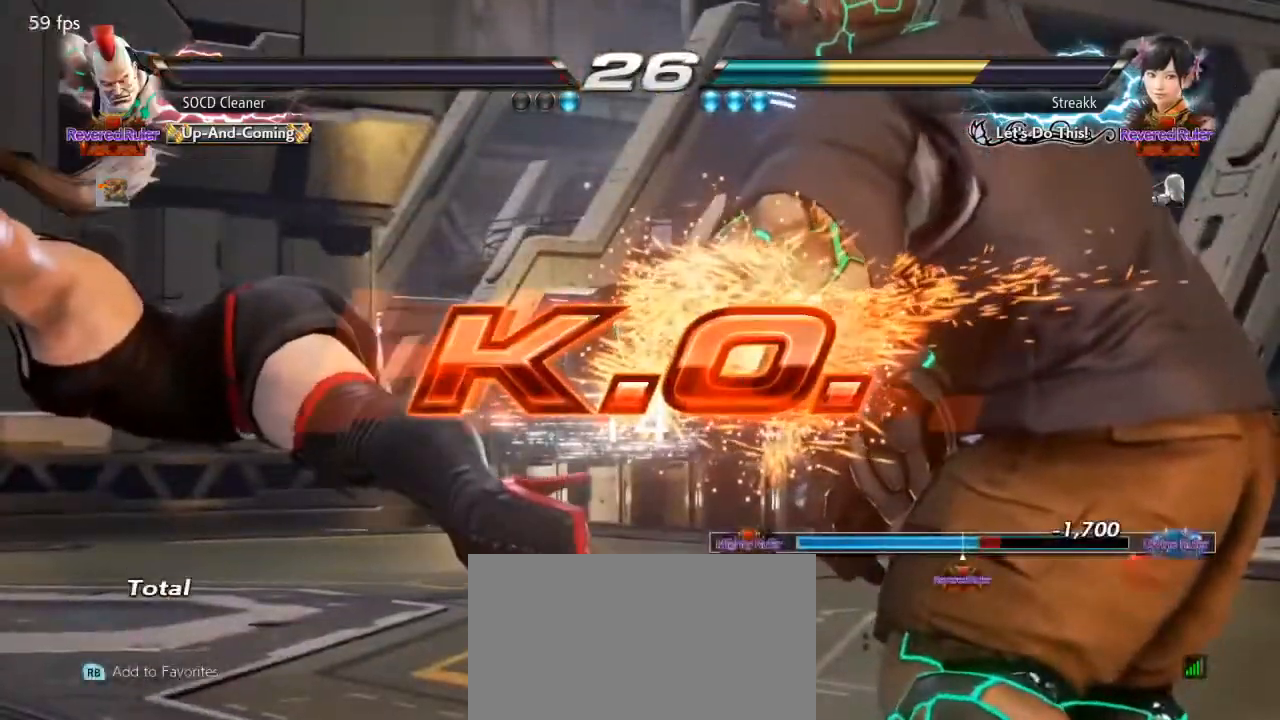
{"buttons": [], "events": []}
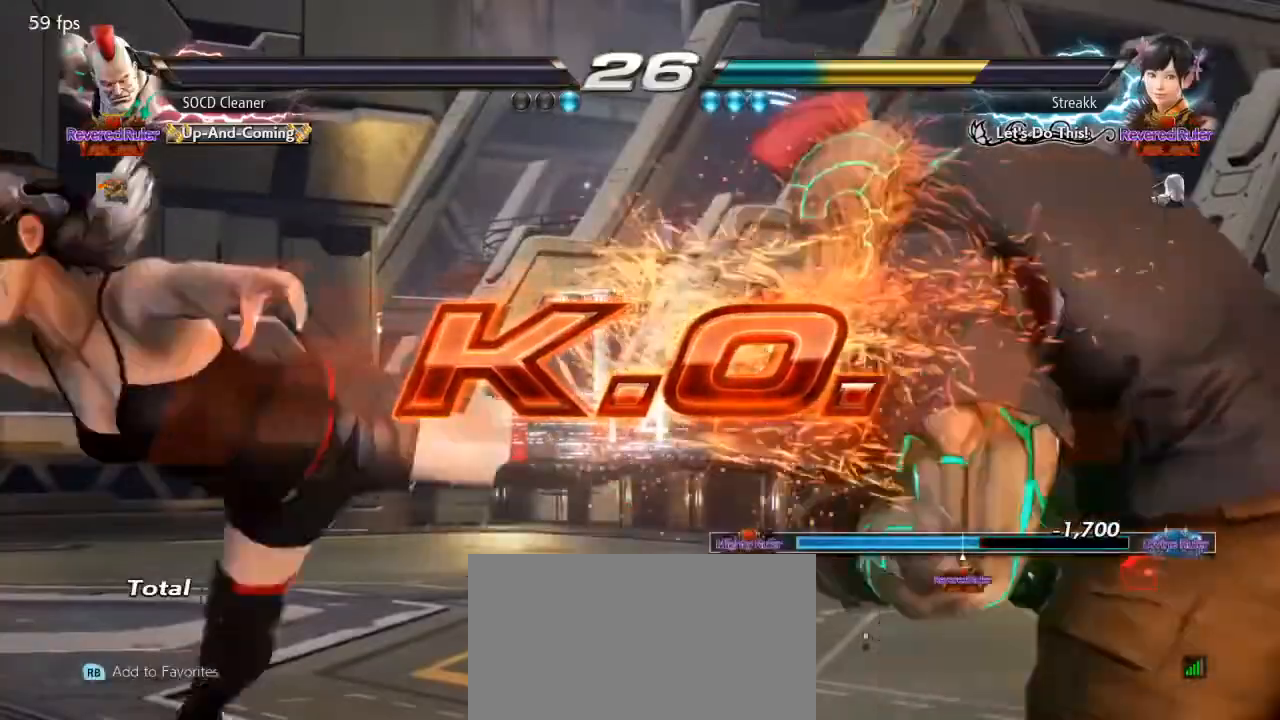
{"buttons": [], "events": []}
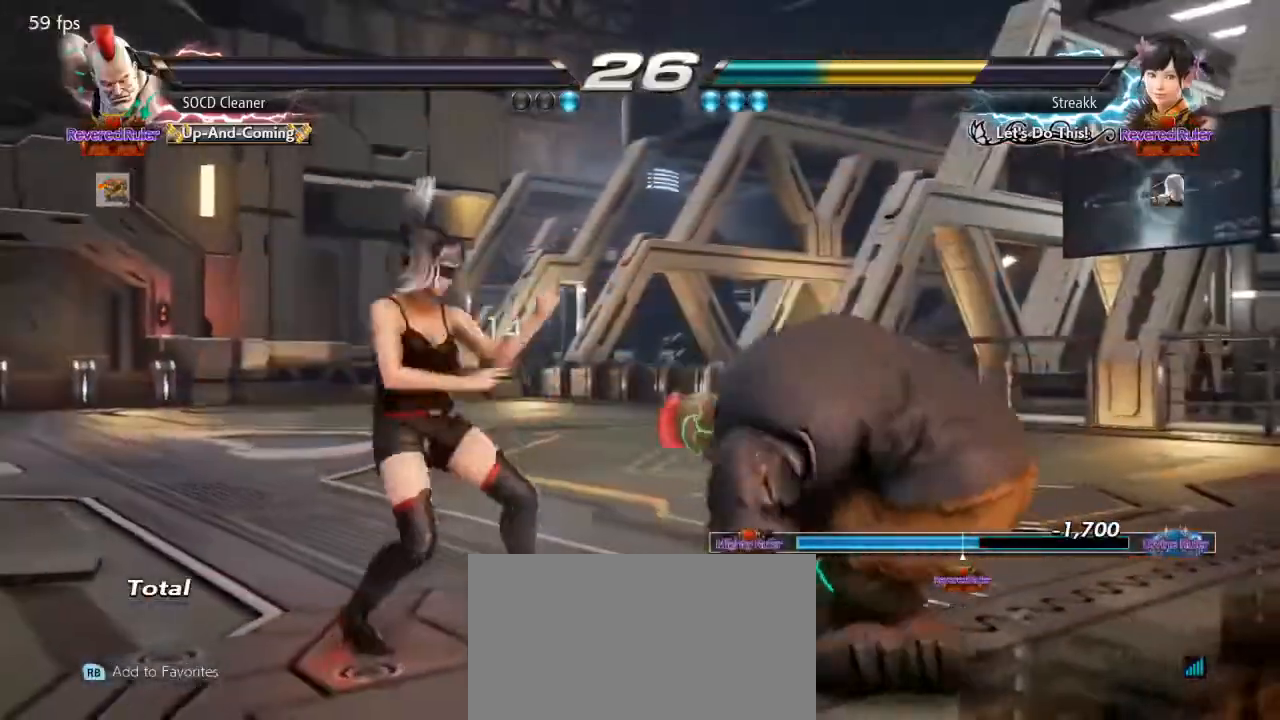
{"buttons": [], "events": []}
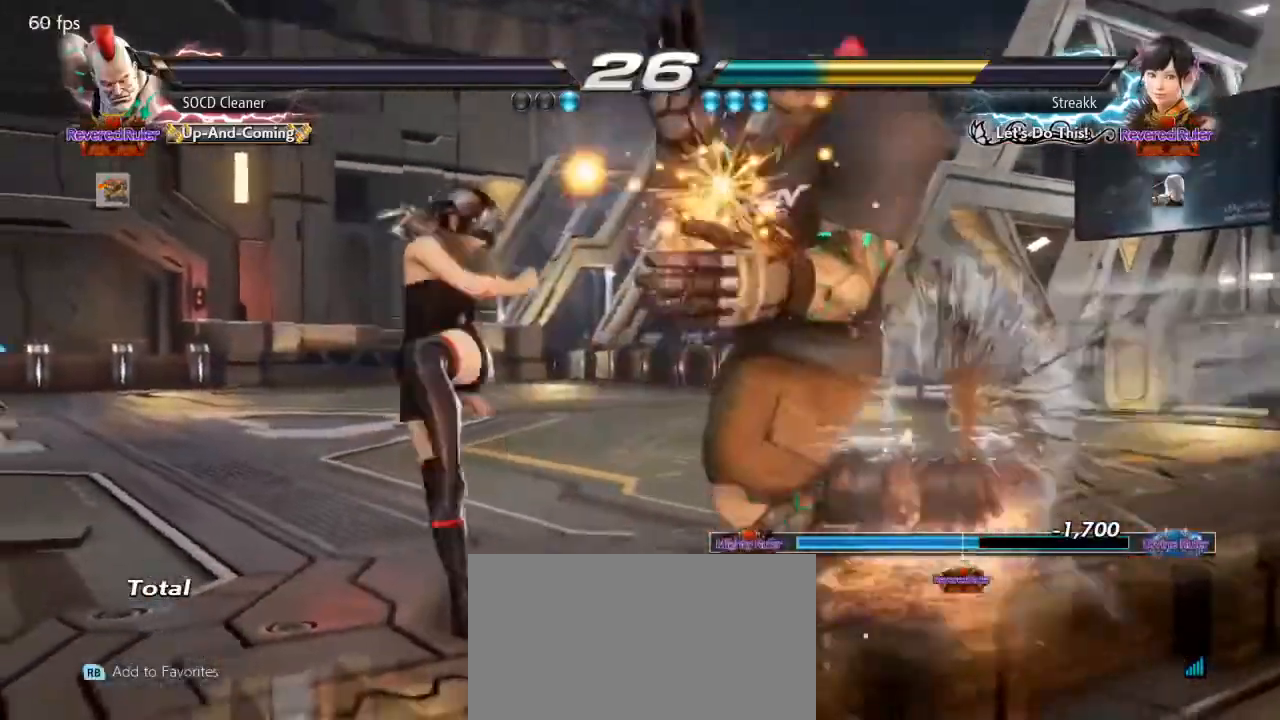
{"buttons": ["CROSS"], "events": [[433, "CROSS", "down"]]}
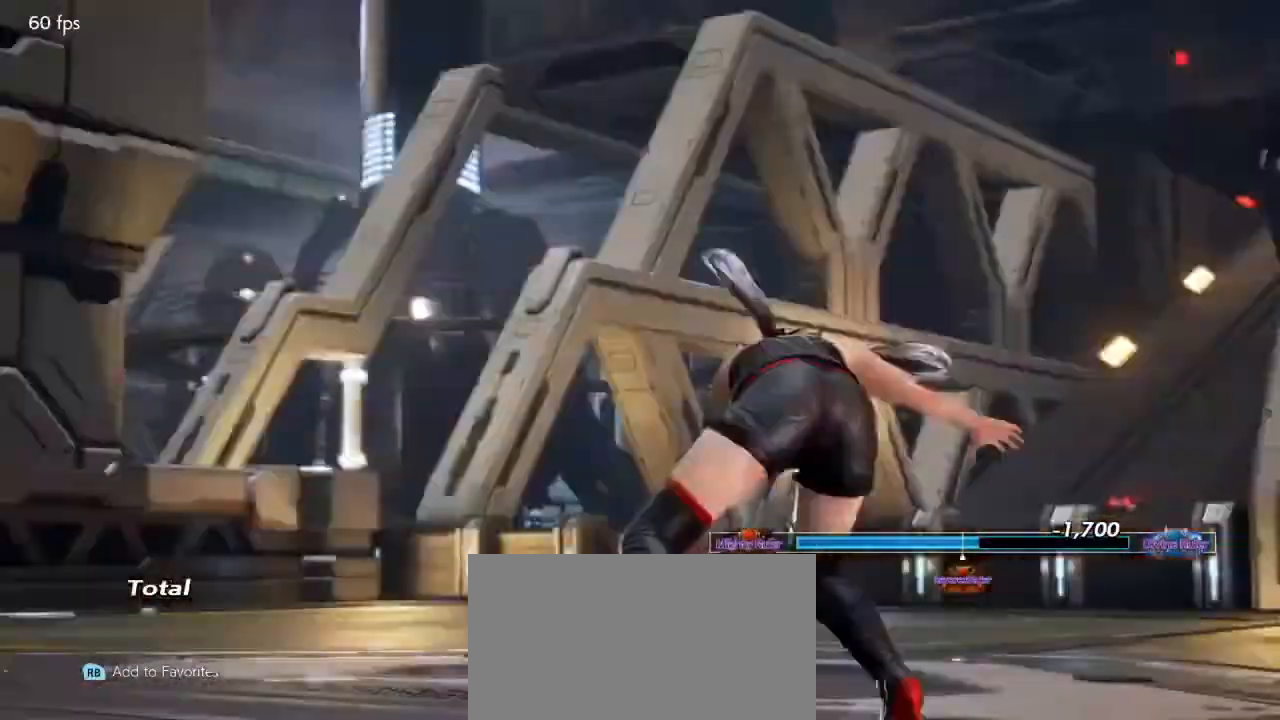
{"buttons": ["CROSS"], "events": [[33, "CROSS", "up"], [133, "CROSS", "down"], [233, "CROSS", "up"], [367, "CROSS", "down"]]}
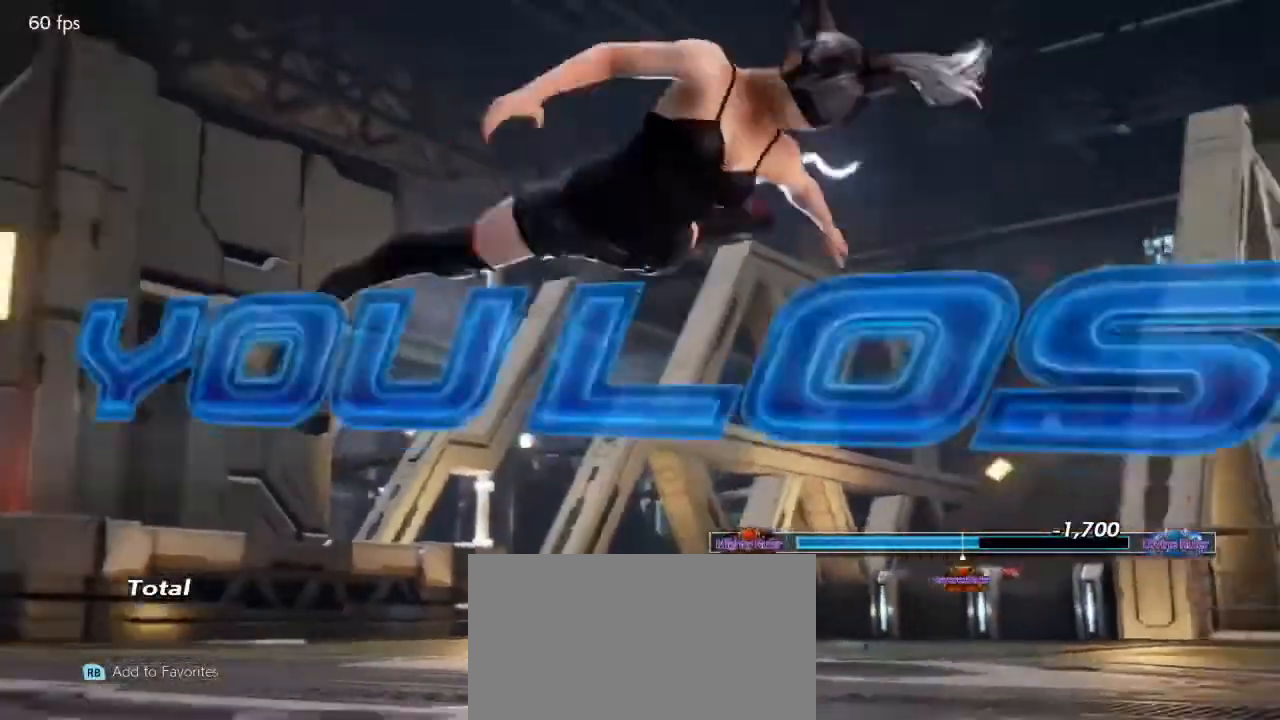
{"buttons": ["CROSS"], "events": [[100, "CROSS", "up"], [167, "CROSS", "down"]]}
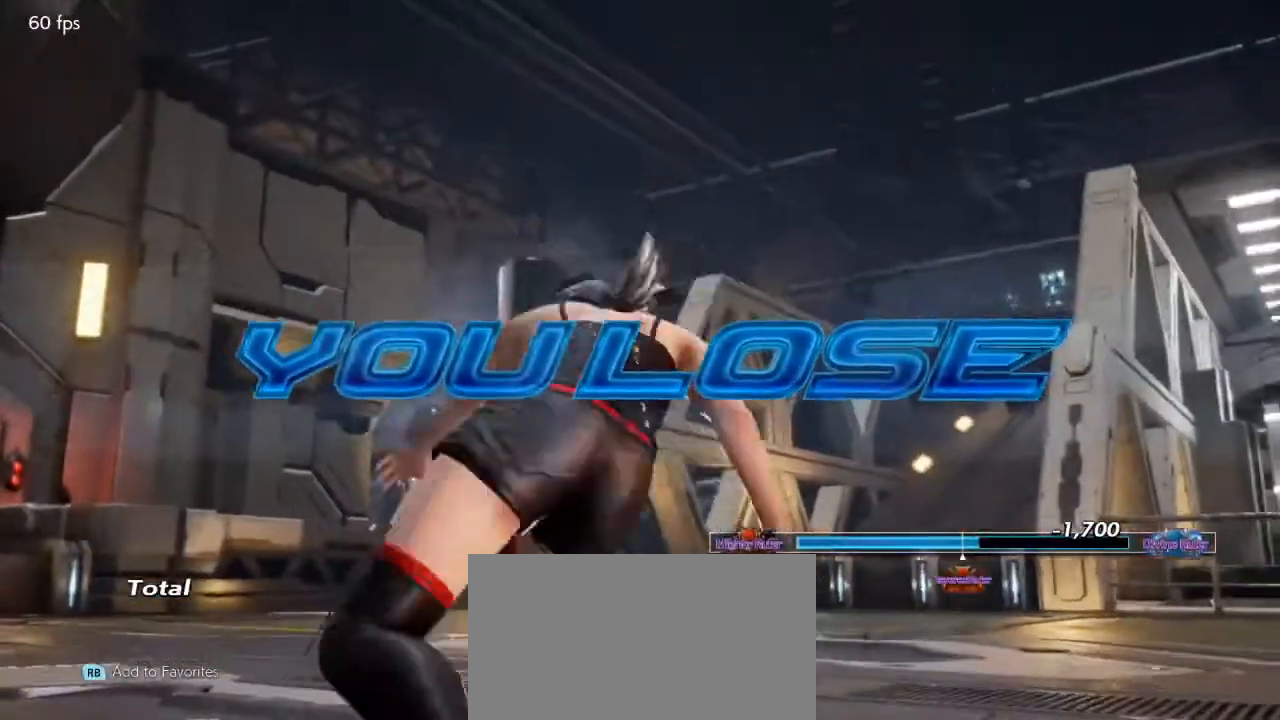
{"buttons": ["CROSS"], "events": [[100, "CROSS", "up"], [200, "CROSS", "down"], [300, "CROSS", "up"], [400, "CROSS", "down"]]}
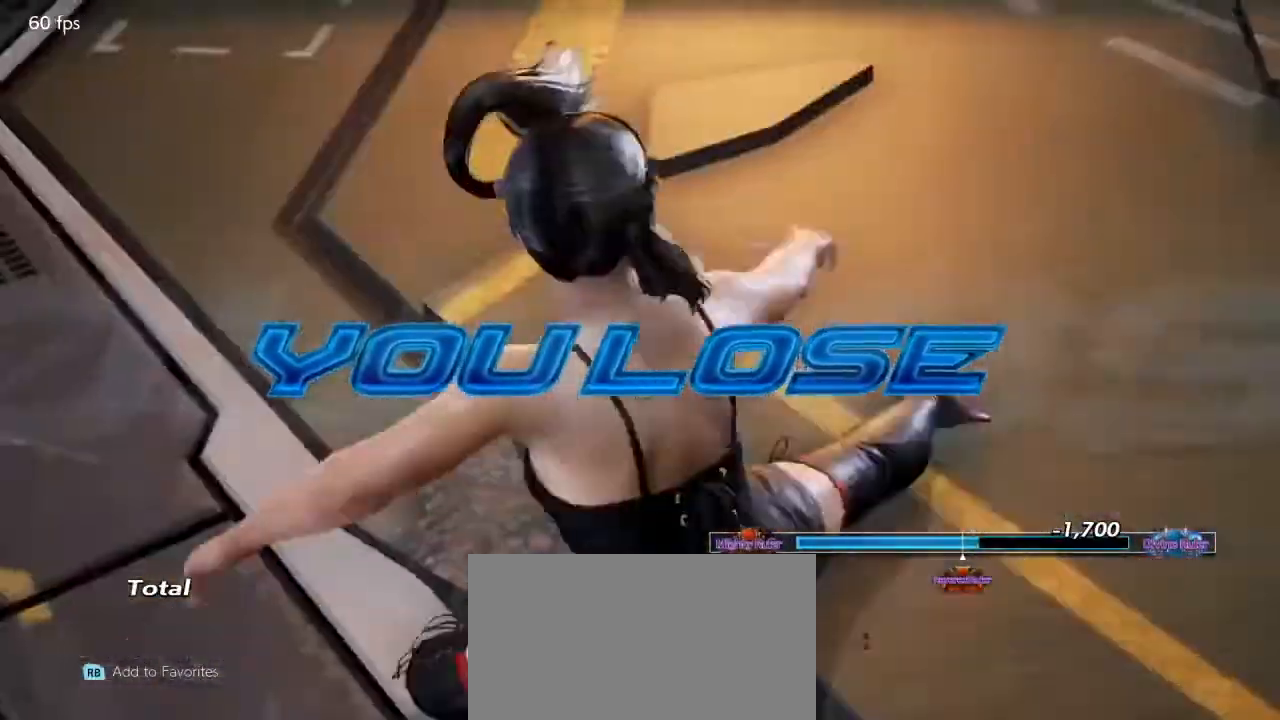
{"buttons": [], "events": [[167, "CROSS", "up"], [267, "CROSS", "down"], [400, "CROSS", "up"]]}
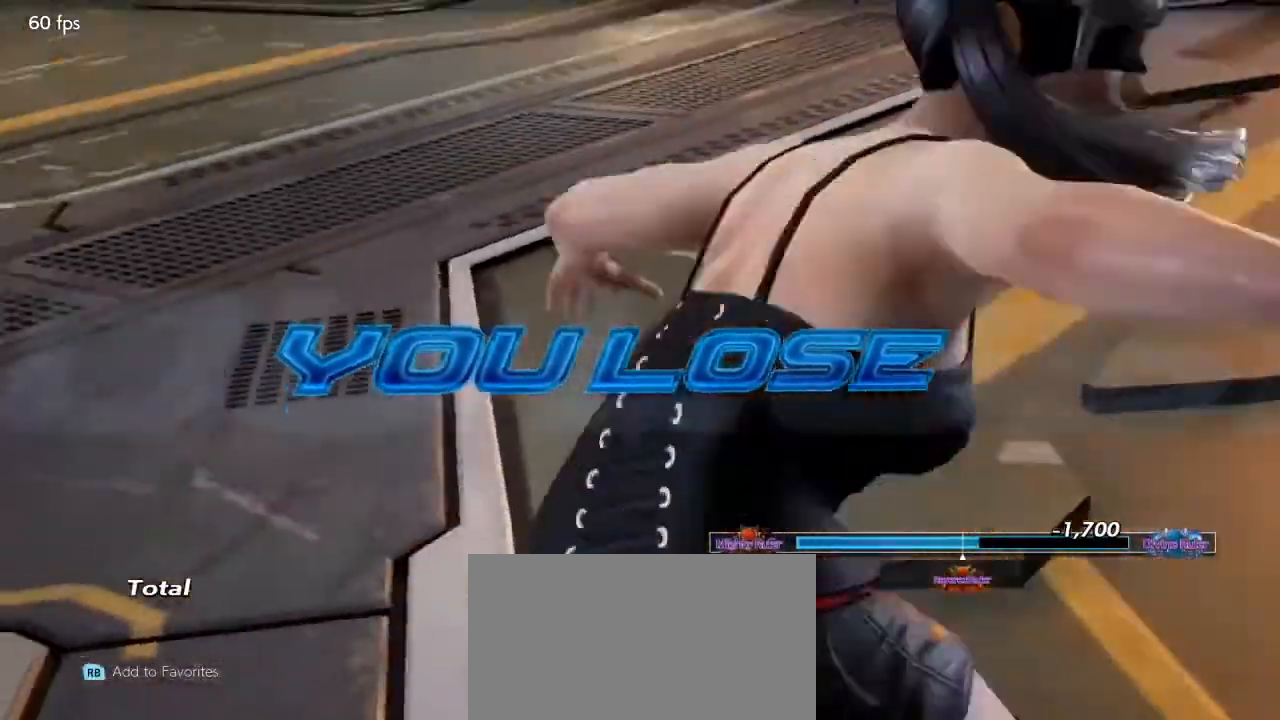
{"buttons": ["CROSS"], "events": [[267, "CROSS", "down"], [333, "CROSS", "up"], [467, "CROSS", "down"]]}
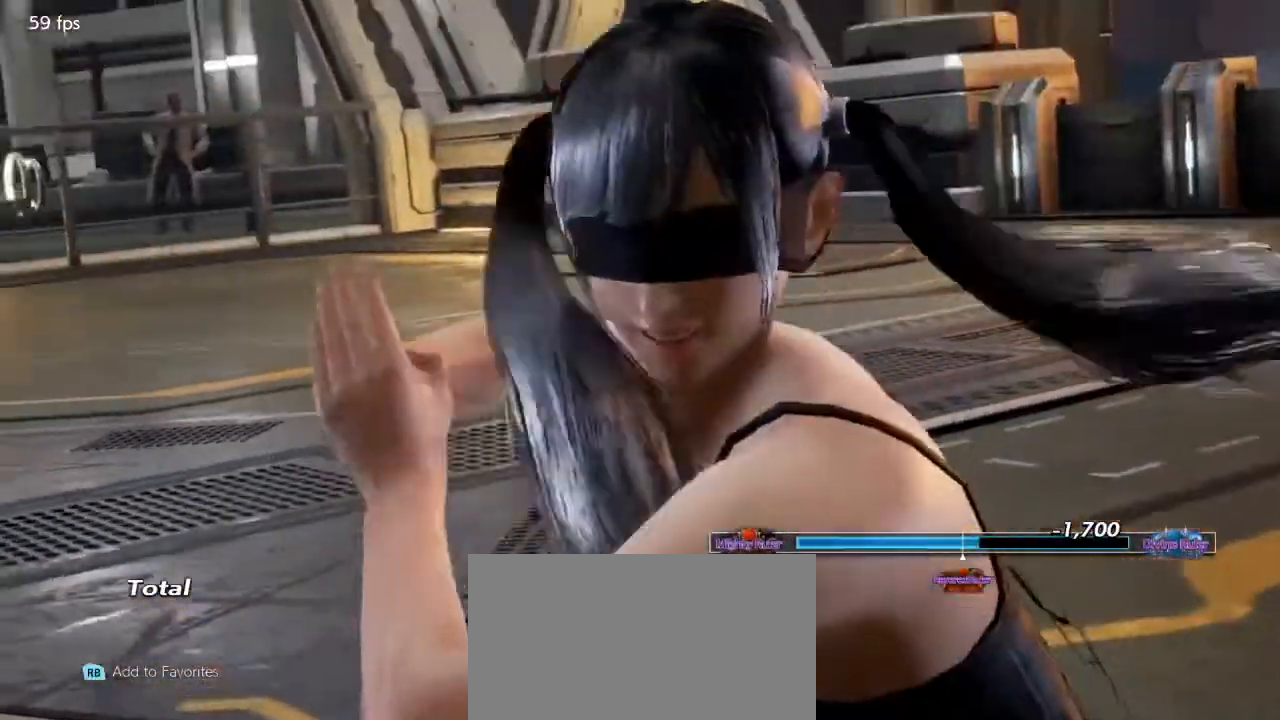
{"buttons": ["CROSS"], "events": [[167, "CROSS", "up"], [233, "CROSS", "down"], [367, "CROSS", "up"], [467, "CROSS", "down"]]}
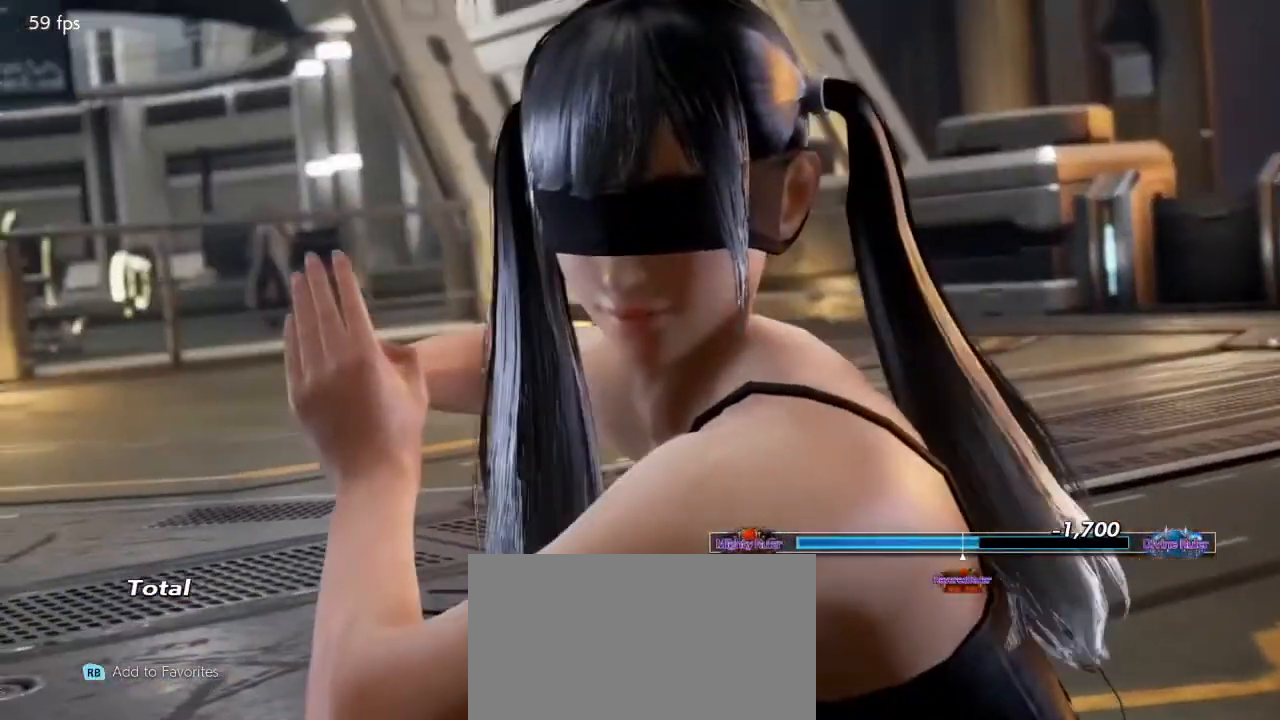
{"buttons": [], "events": [[67, "CROSS", "up"], [167, "CROSS", "down"], [267, "CROSS", "up"], [367, "CROSS", "down"], [467, "CROSS", "up"]]}
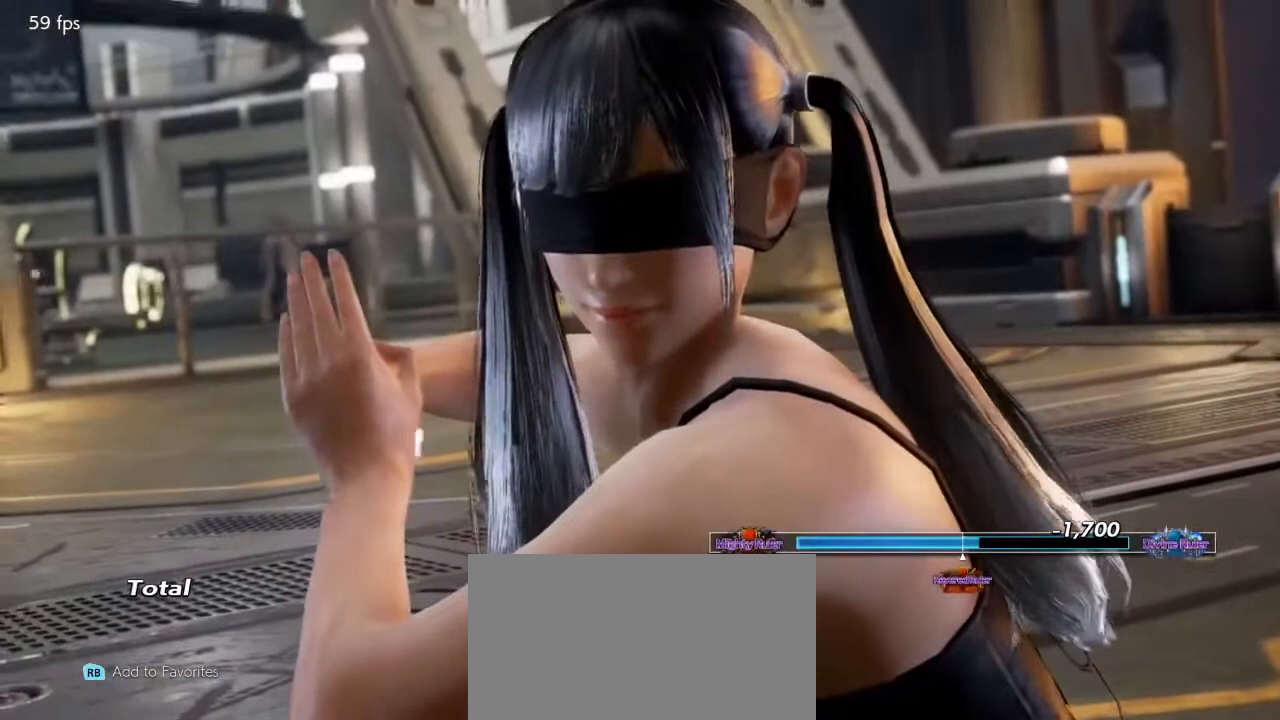
{"buttons": [], "events": [[33, "CROSS", "down"], [133, "CROSS", "up"], [233, "CROSS", "down"], [333, "CROSS", "up"], [433, "CROSS", "down"], [500, "CROSS", "up"]]}
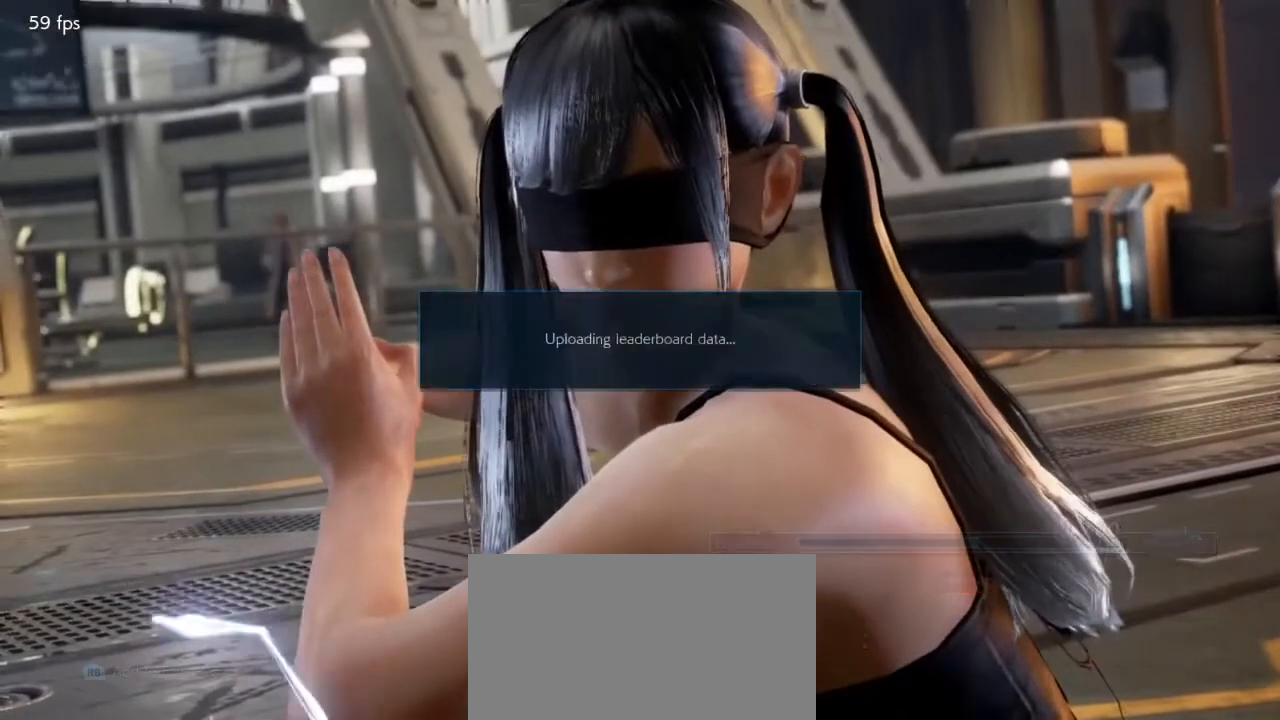
{"buttons": ["CROSS"], "events": [[100, "CROSS", "down"], [200, "CROSS", "up"], [267, "CROSS", "down"], [400, "CROSS", "up"], [433, "CROSS", "down"]]}
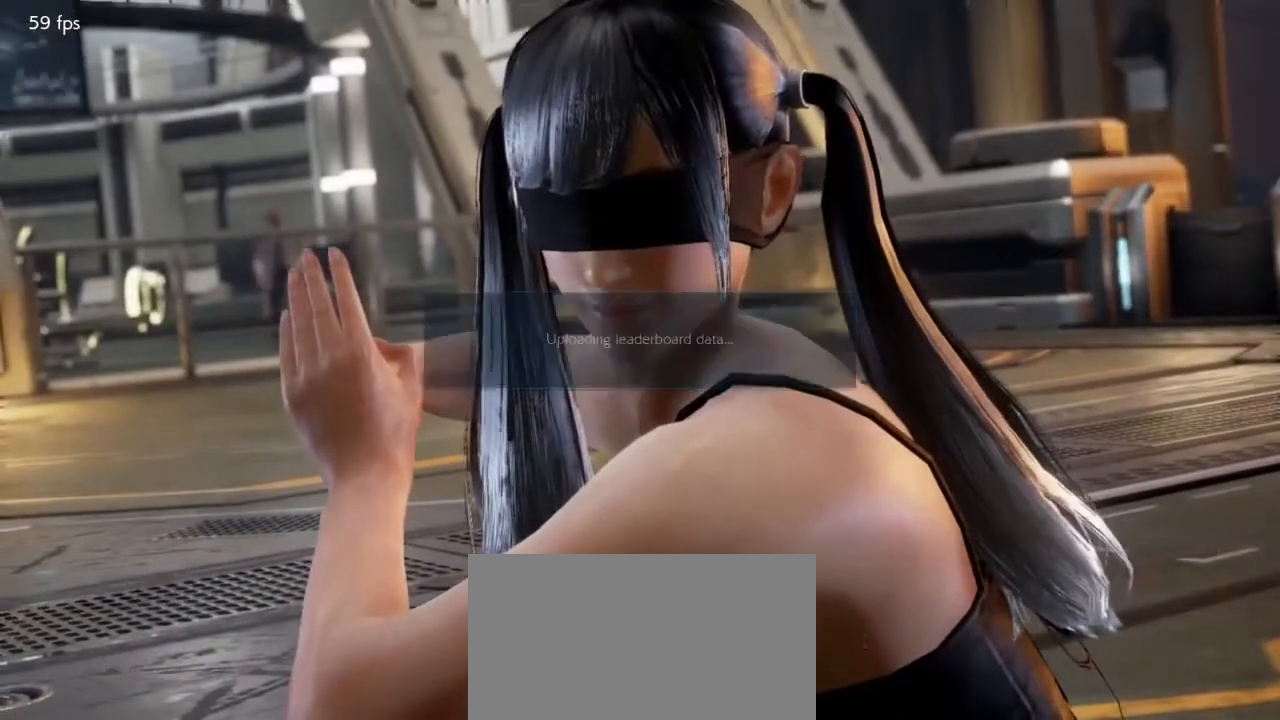
{"buttons": [], "events": [[67, "CROSS", "up"], [100, "CROSS", "down"], [267, "CROSS", "up"], [333, "CROSS", "down"], [467, "CROSS", "up"]]}
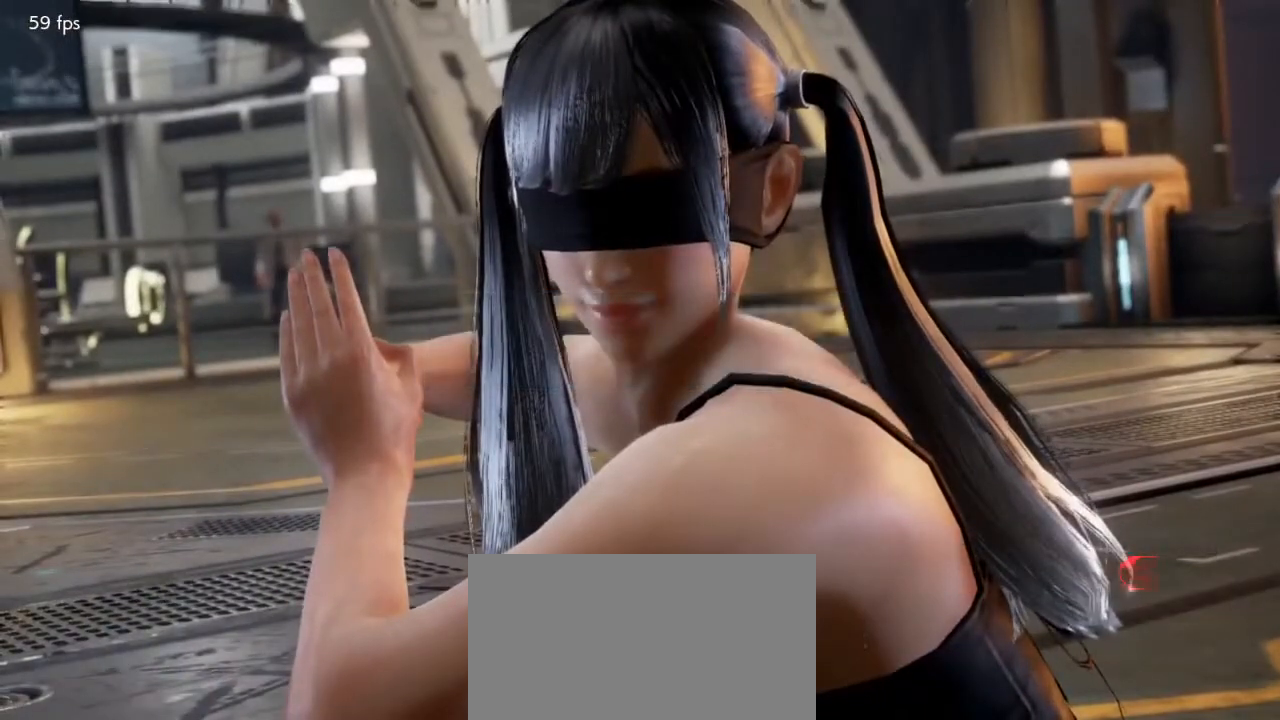
{"buttons": ["CROSS"], "events": [[33, "CROSS", "down"], [167, "CROSS", "up"], [233, "CROSS", "down"], [400, "CROSS", "up"], [467, "CROSS", "down"]]}
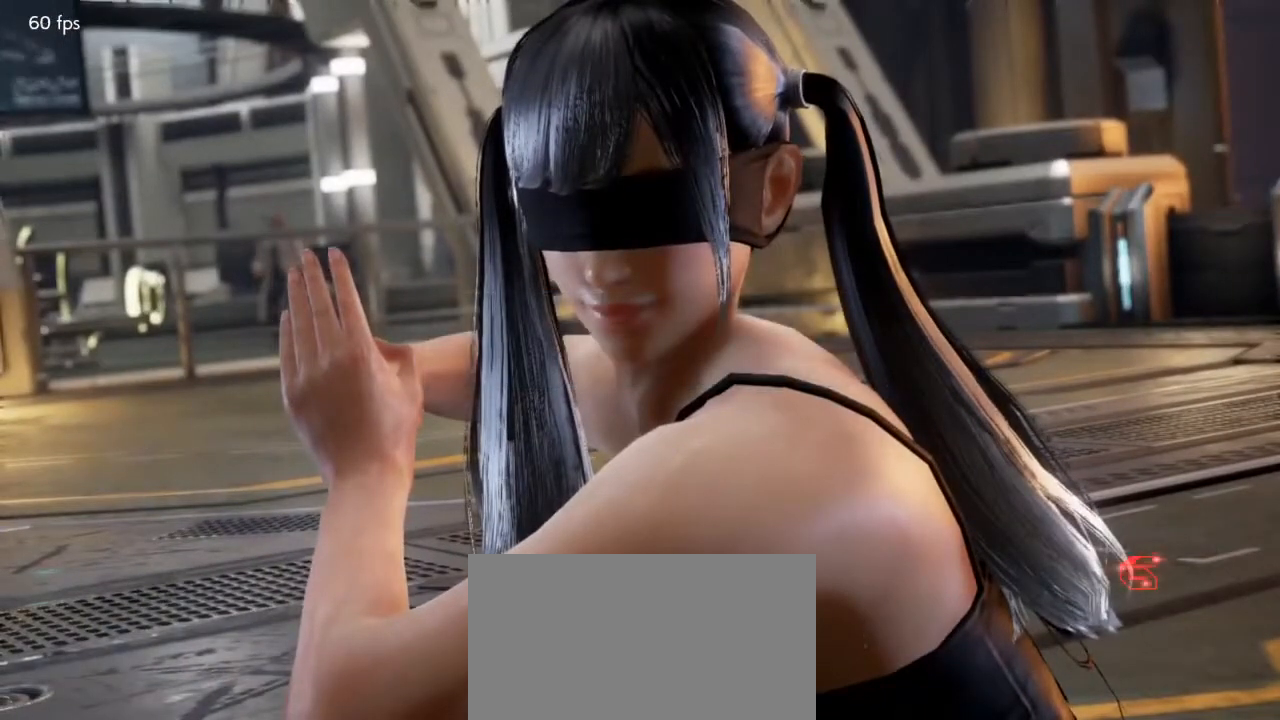
{"buttons": [], "events": [[100, "CROSS", "up"], [167, "CROSS", "down"], [300, "CROSS", "up"], [367, "CROSS", "down"], [467, "CROSS", "up"]]}
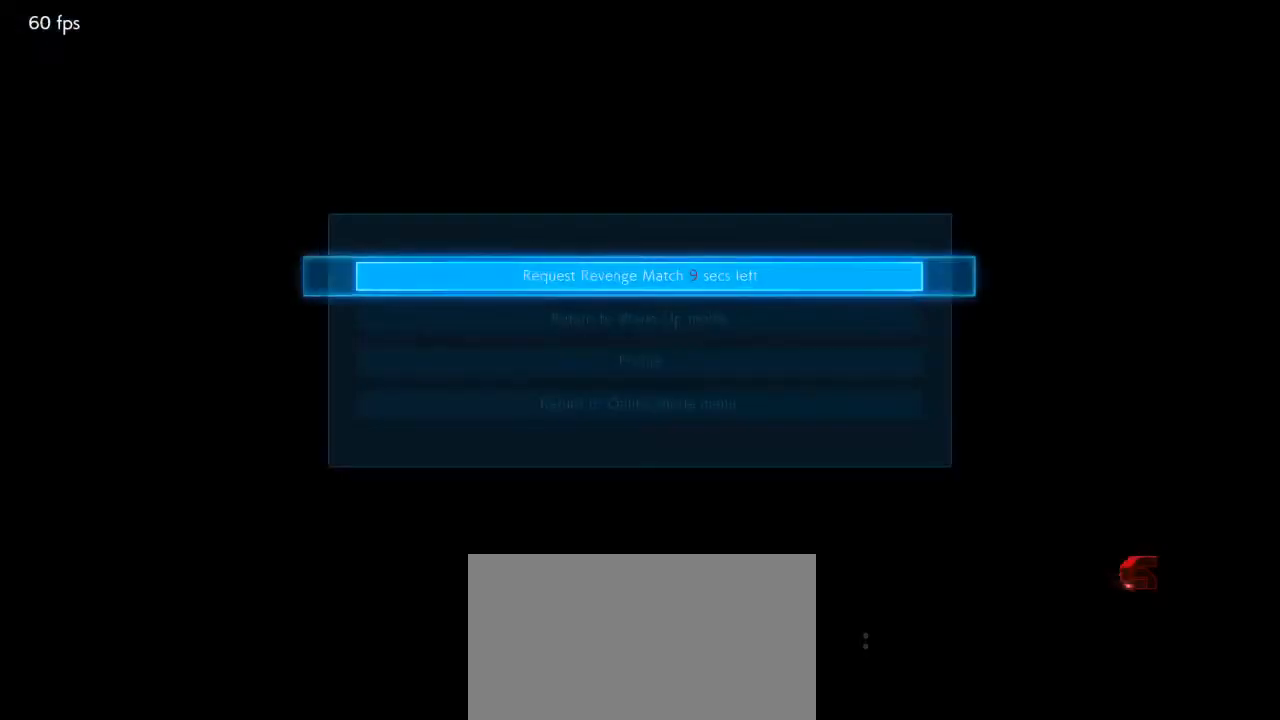
{"buttons": [], "events": [[33, "CROSS", "down"], [167, "CROSS", "up"], [200, "CROSS", "down"], [300, "CROSS", "up"]]}
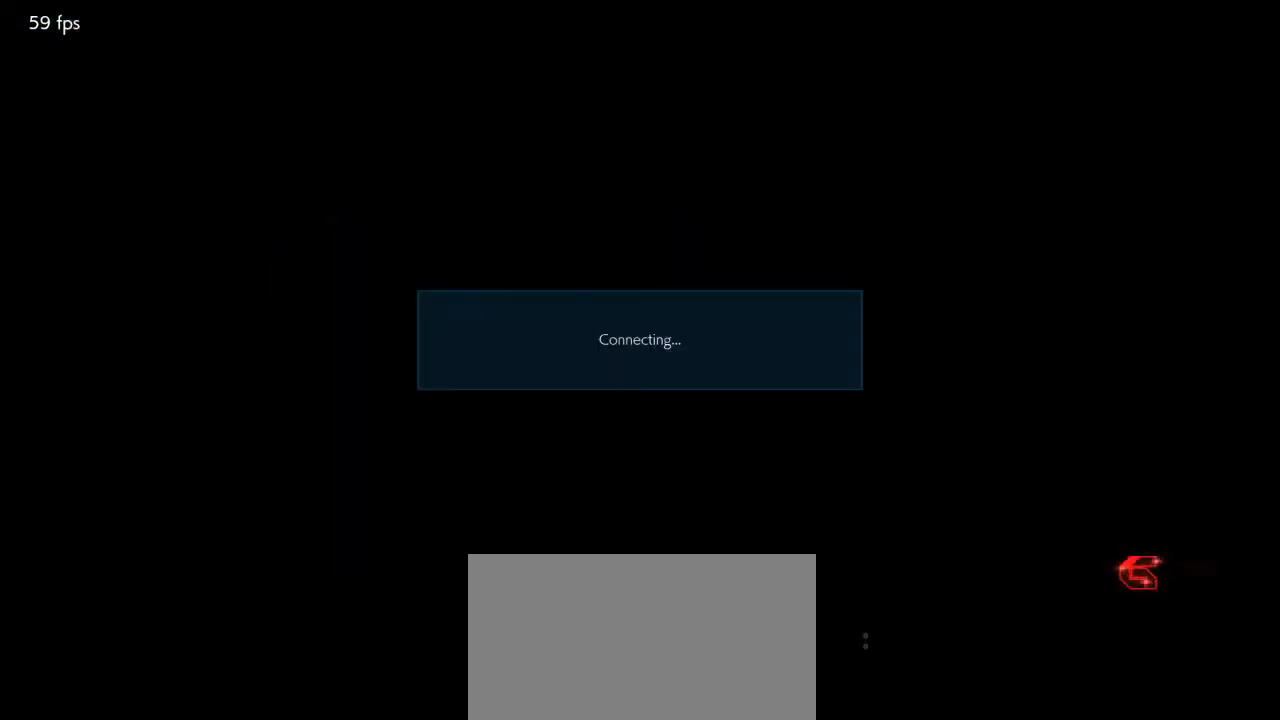
{"buttons": [], "events": []}
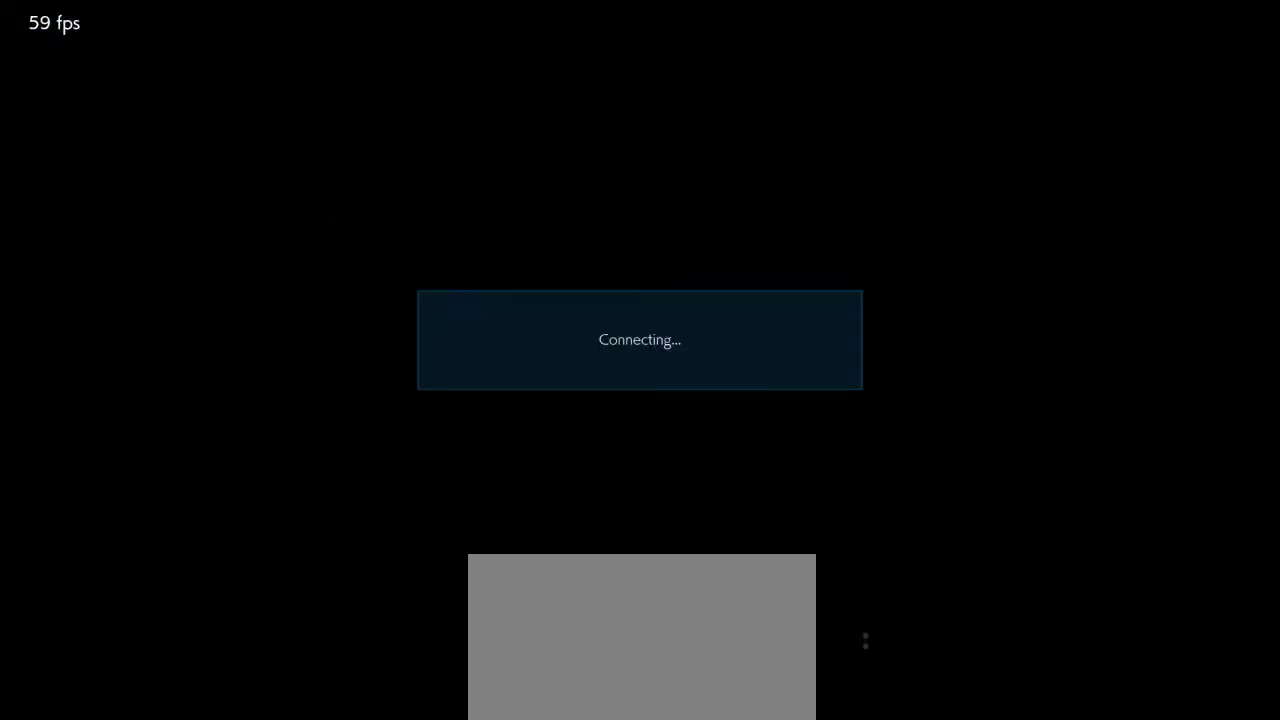
{"buttons": [], "events": []}